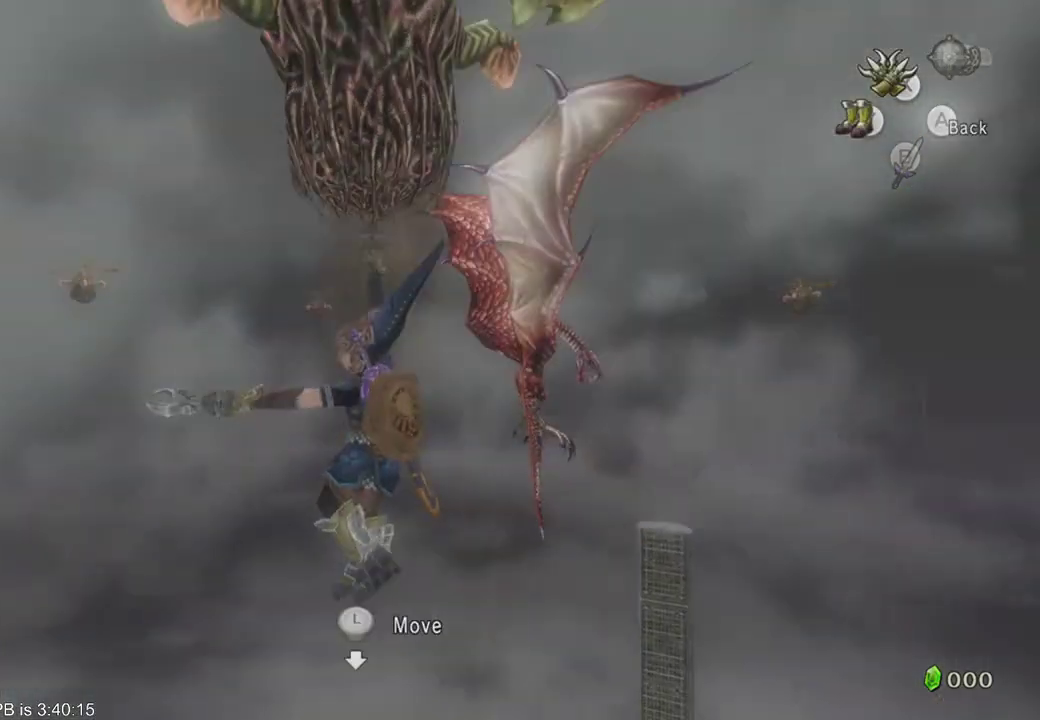
Gameplay with a controller (Xbox layout); each line is a JSON object with the inputs held at the frame after it. "events" lists button and stick changes between this image and that frame as [ms after this image, input, new state], when the widget could be followed in between. Not read: L3 R3.
{"buttons": ["Y"], "left_stick": "center", "right_stick": "center"}
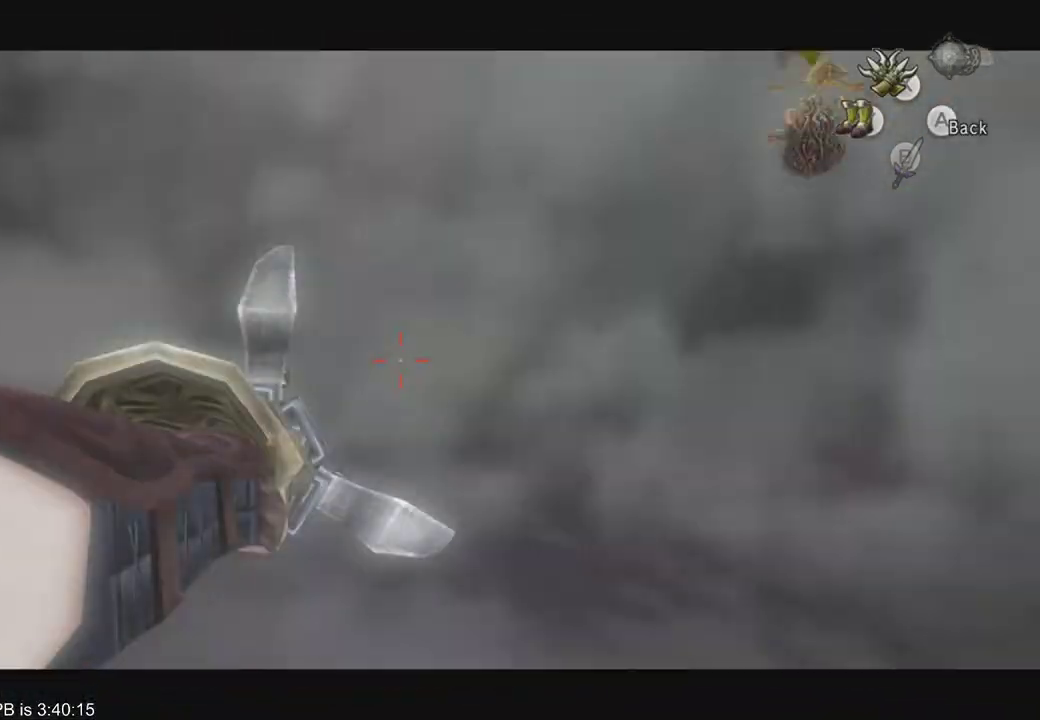
{"buttons": ["Y"], "left_stick": "center", "right_stick": "center", "events": []}
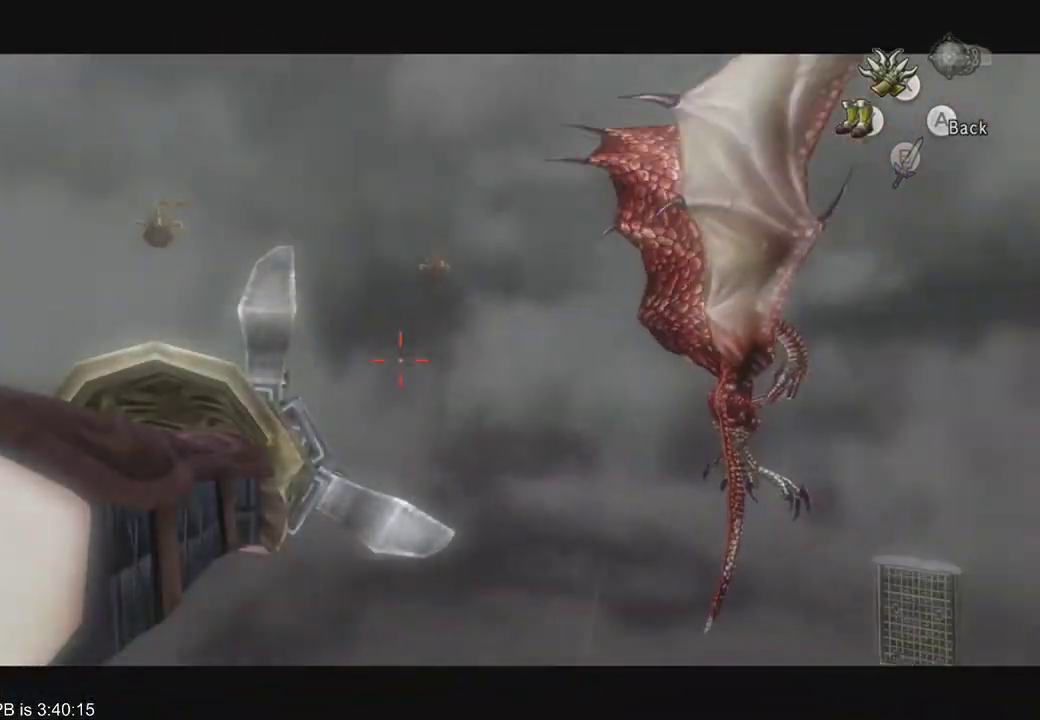
{"buttons": [], "left_stick": "center", "right_stick": "center", "events": [[233, "Y", "up"]]}
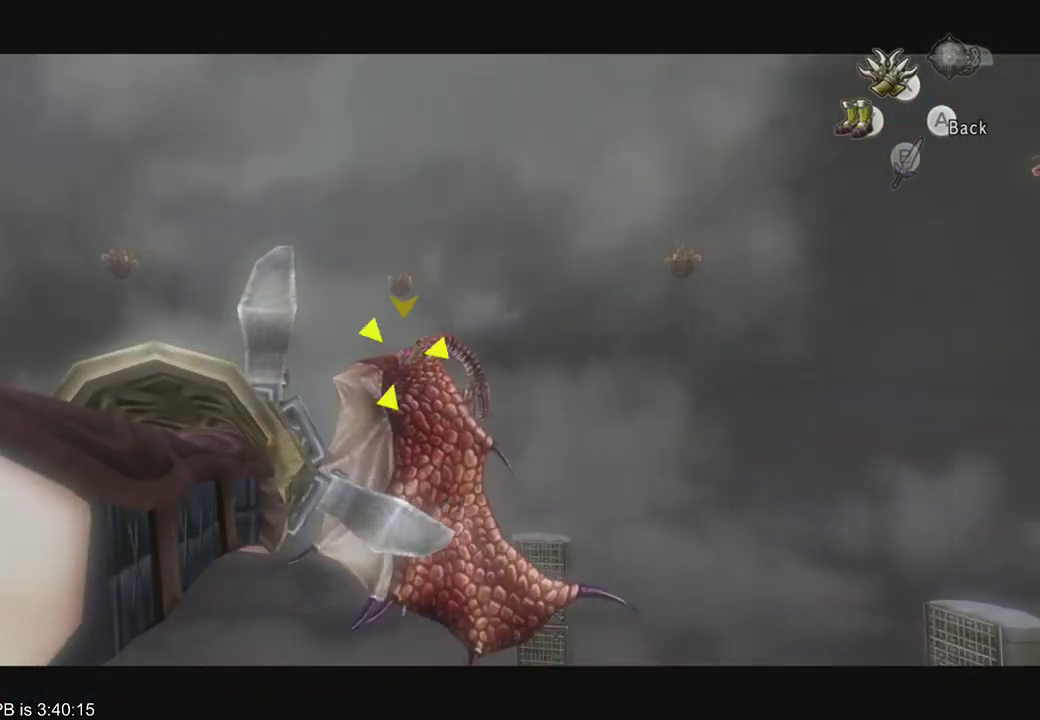
{"buttons": [], "left_stick": "center", "right_stick": "center", "events": []}